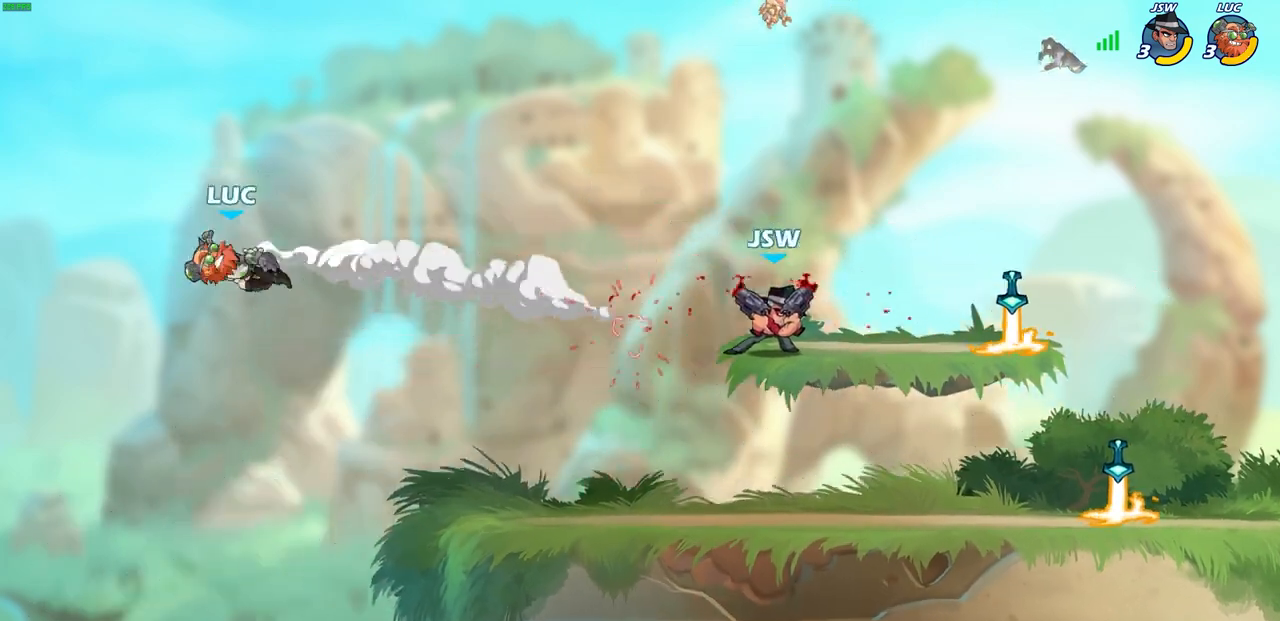
Gameplay with a controller (PlayStation layout); each line is a JSON object with the inputs held at the frame after it. "events" lists button and stick changes between this image and that frame as [ms after this image, input, new state], when the widget could be followed in between.
{"buttons": ["R2"], "left_stick": "right", "right_stick": "center", "events": [[317, "R2", "down"]]}
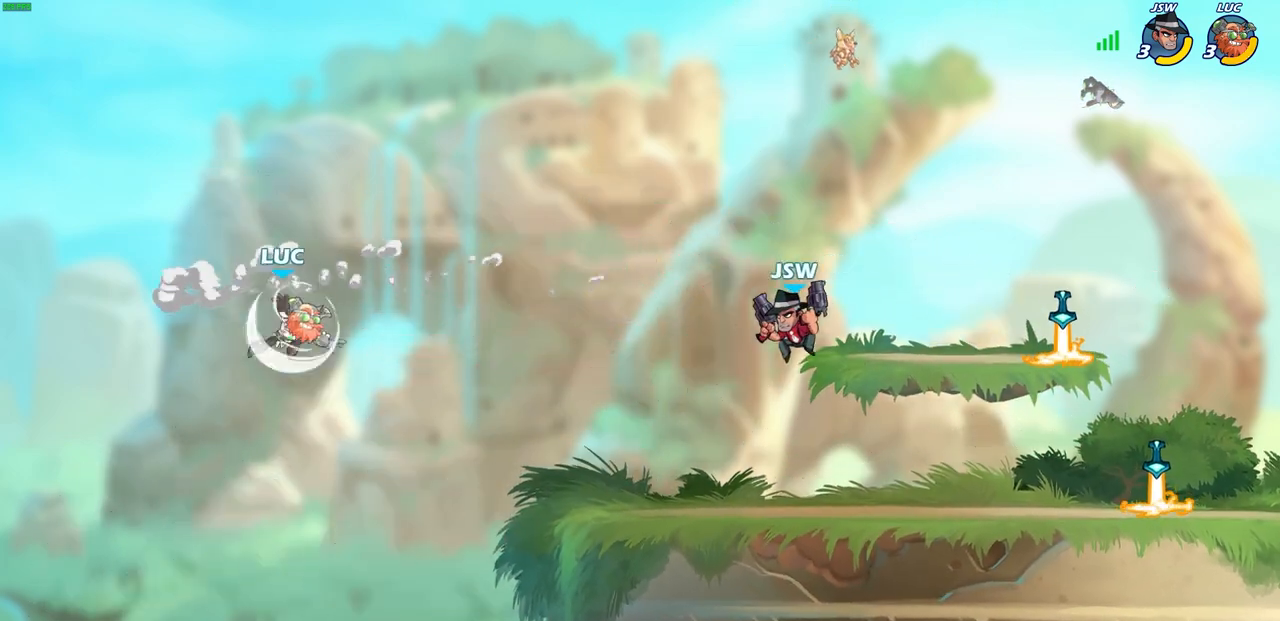
{"buttons": [], "left_stick": "up", "right_stick": "center", "events": [[17, "R2", "up"], [83, "CIRCLE", "down"], [200, "CIRCLE", "up"], [400, "left_stick", "up-right"], [500, "left_stick", "up"]]}
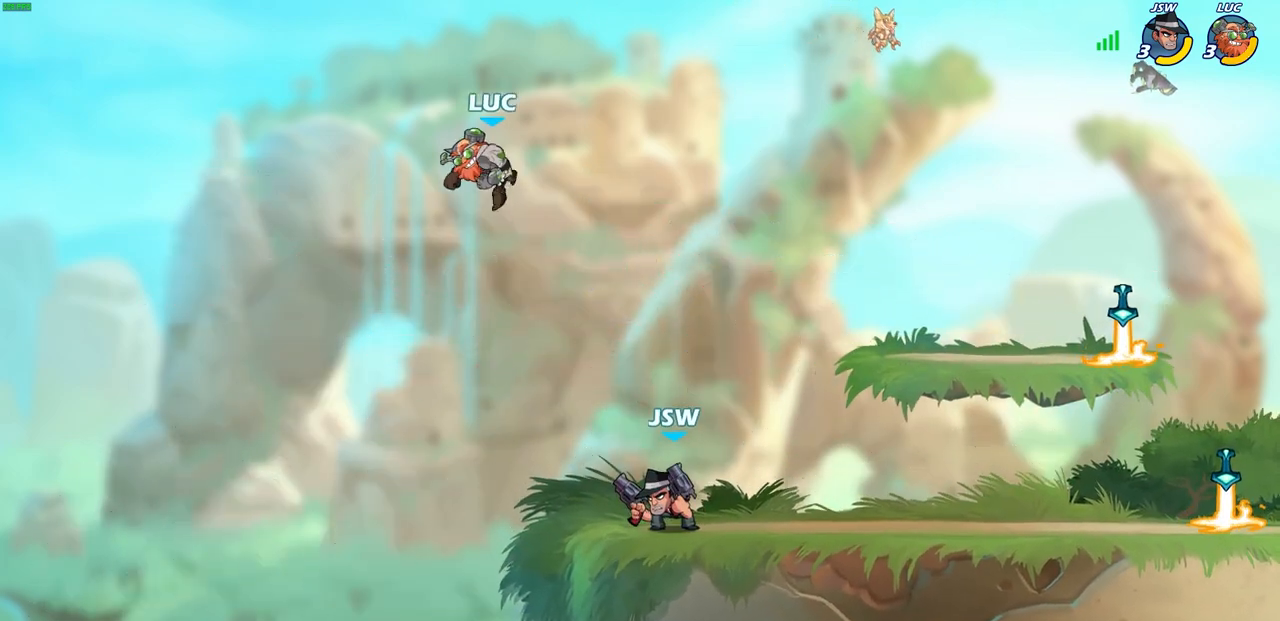
{"buttons": [], "left_stick": "down-right", "right_stick": "center", "events": [[100, "left_stick", "center"], [200, "left_stick", "up-left"], [267, "left_stick", "down-left"], [467, "left_stick", "down-right"]]}
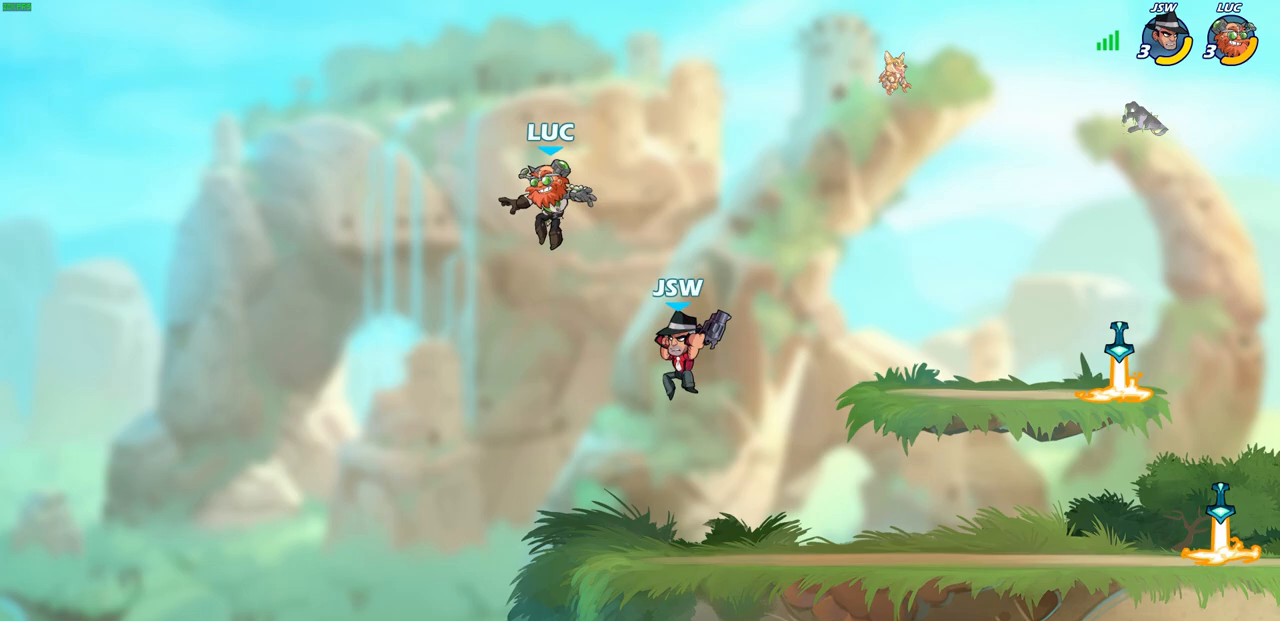
{"buttons": [], "left_stick": "left", "right_stick": "center", "events": [[33, "left_stick", "right"], [150, "SQUARE", "down"], [250, "SQUARE", "up"], [500, "left_stick", "left"]]}
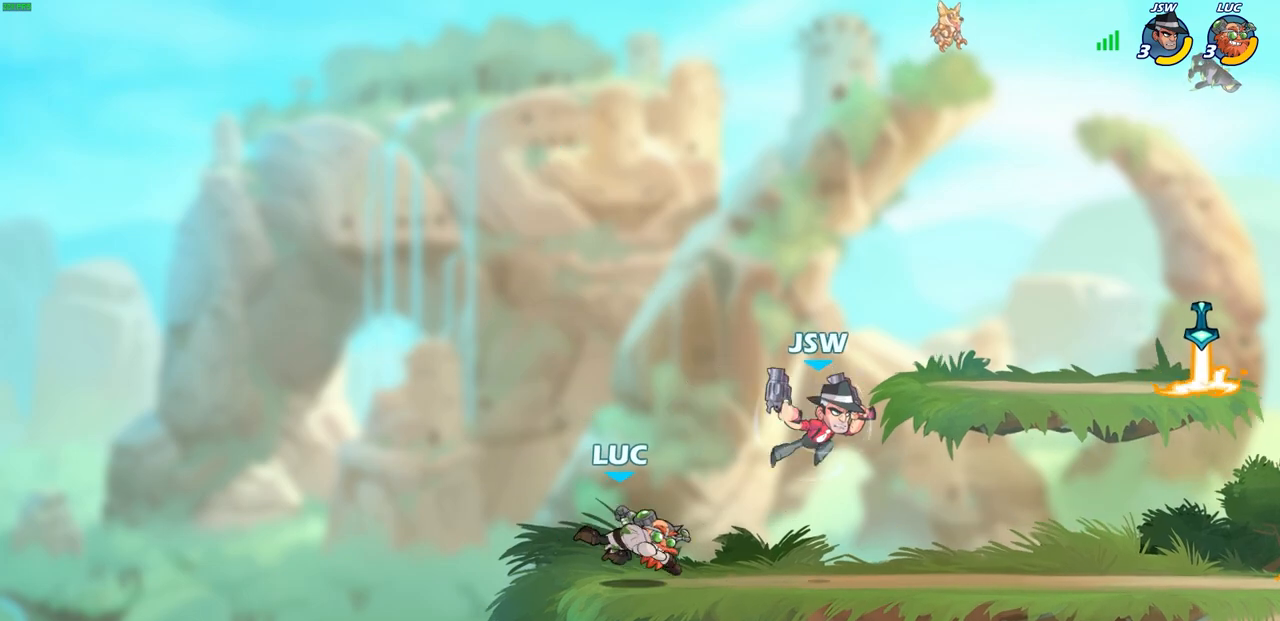
{"buttons": [], "left_stick": "right", "right_stick": "center", "events": [[317, "left_stick", "up"], [417, "left_stick", "right"]]}
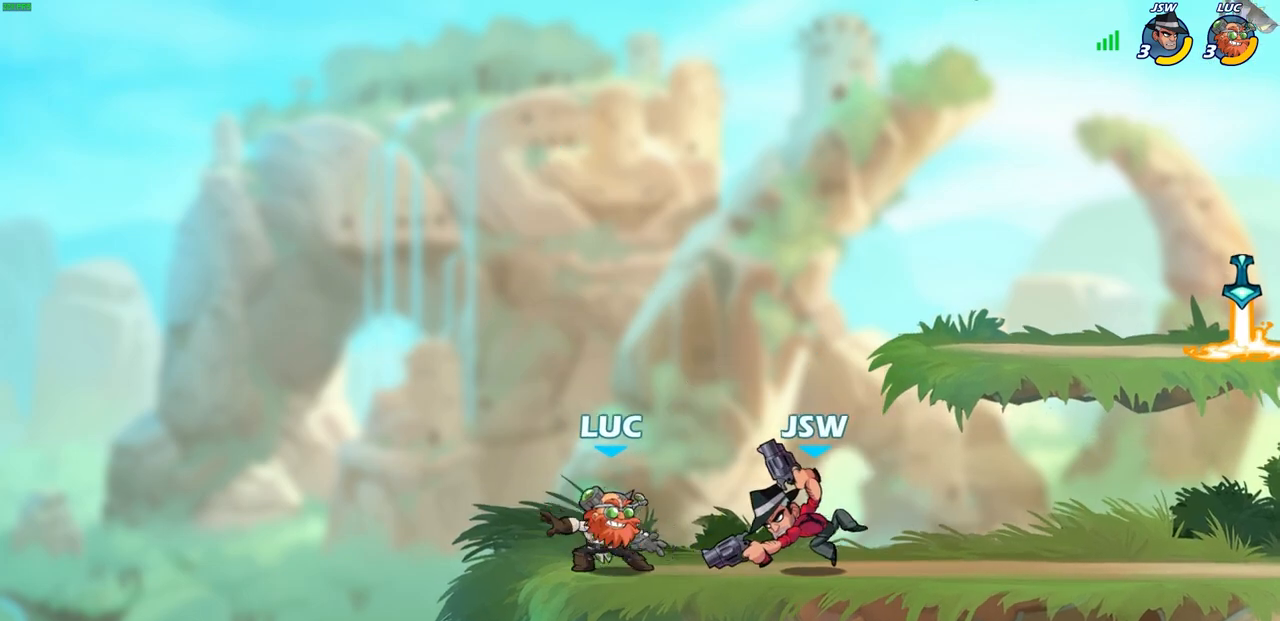
{"buttons": [], "left_stick": "right", "right_stick": "center", "events": [[67, "R2", "down"], [83, "SQUARE", "down"], [83, "left_stick", "down"], [167, "SQUARE", "up"], [183, "R2", "up"], [183, "left_stick", "center"], [467, "left_stick", "right"]]}
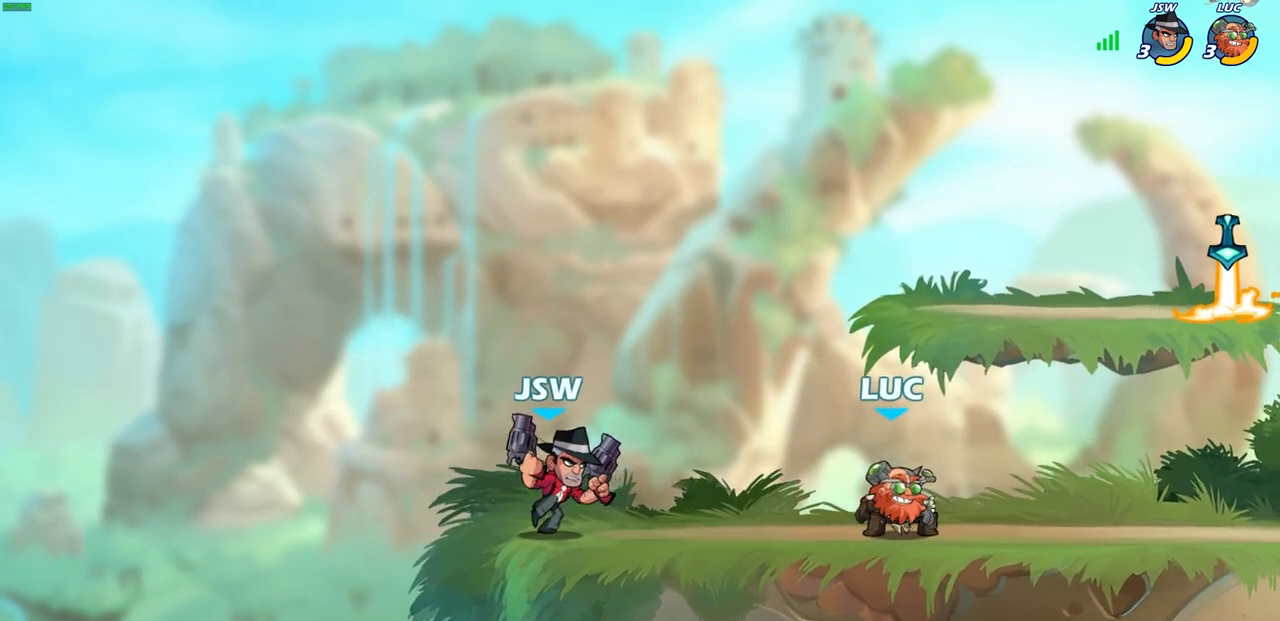
{"buttons": ["R2"], "left_stick": "center", "right_stick": "center", "events": [[133, "CROSS", "down"], [133, "left_stick", "up-right"], [300, "CROSS", "up"], [317, "left_stick", "center"], [467, "R2", "down"]]}
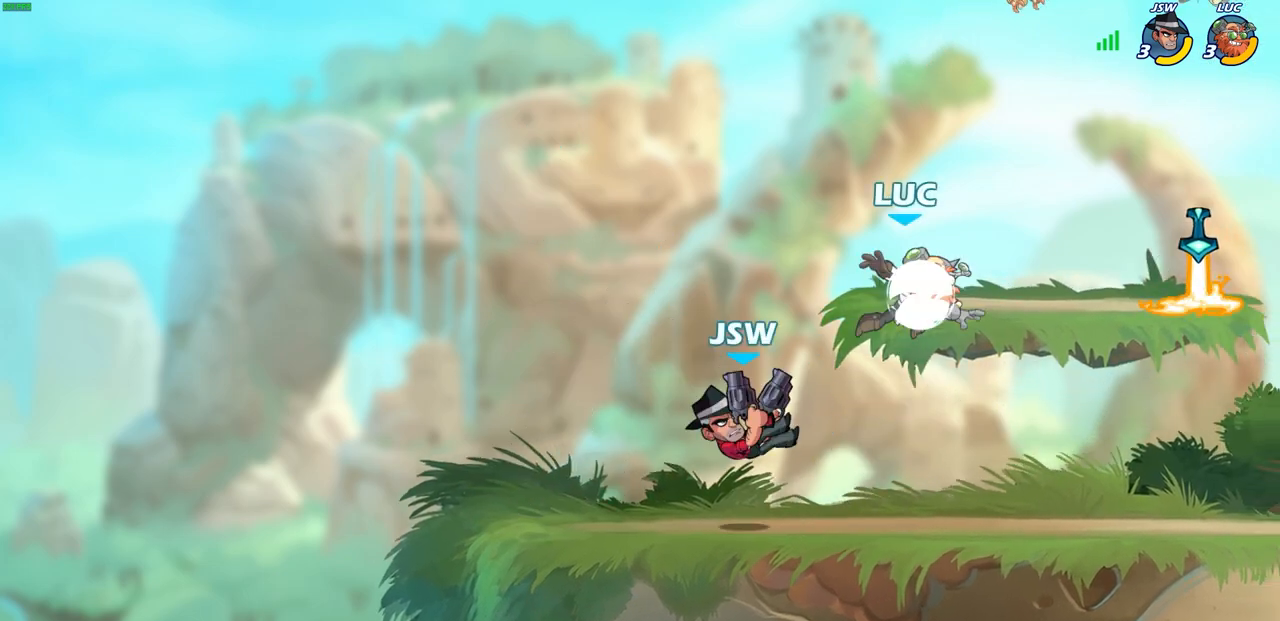
{"buttons": [], "left_stick": "center", "right_stick": "center", "events": [[100, "left_stick", "down-left"], [133, "SQUARE", "down"], [200, "R2", "up"], [233, "SQUARE", "up"], [250, "left_stick", "center"]]}
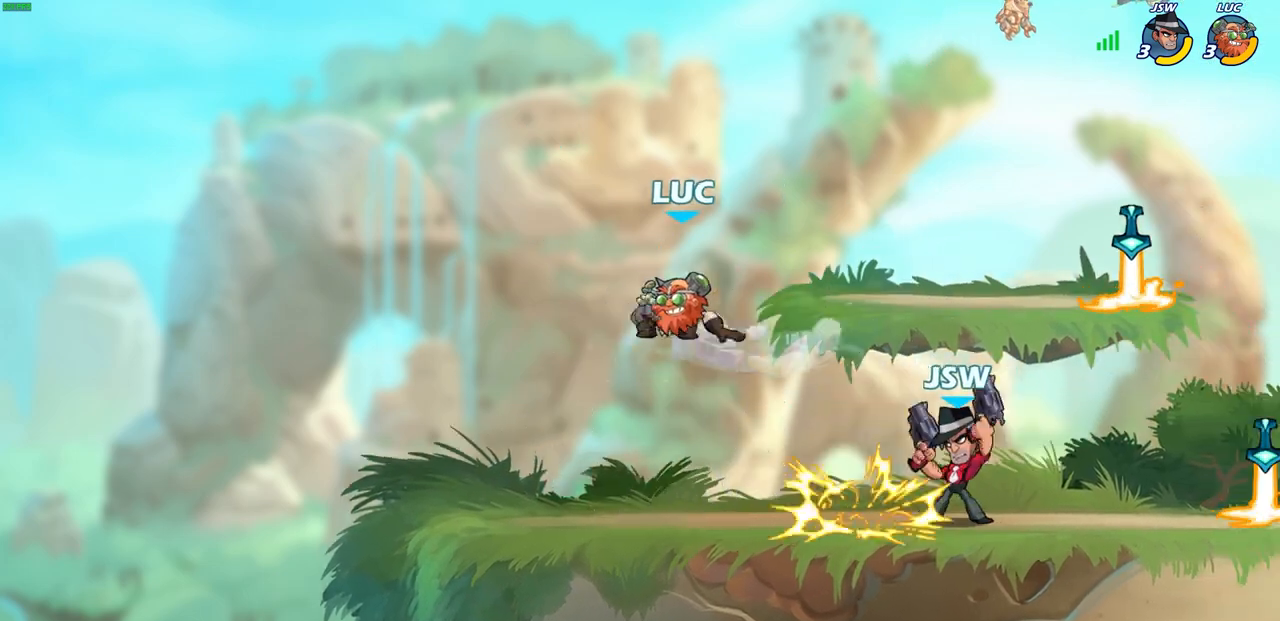
{"buttons": [], "left_stick": "right", "right_stick": "center", "events": [[233, "left_stick", "up-left"], [300, "CROSS", "down"], [367, "left_stick", "up-right"], [417, "CROSS", "up"], [450, "left_stick", "right"]]}
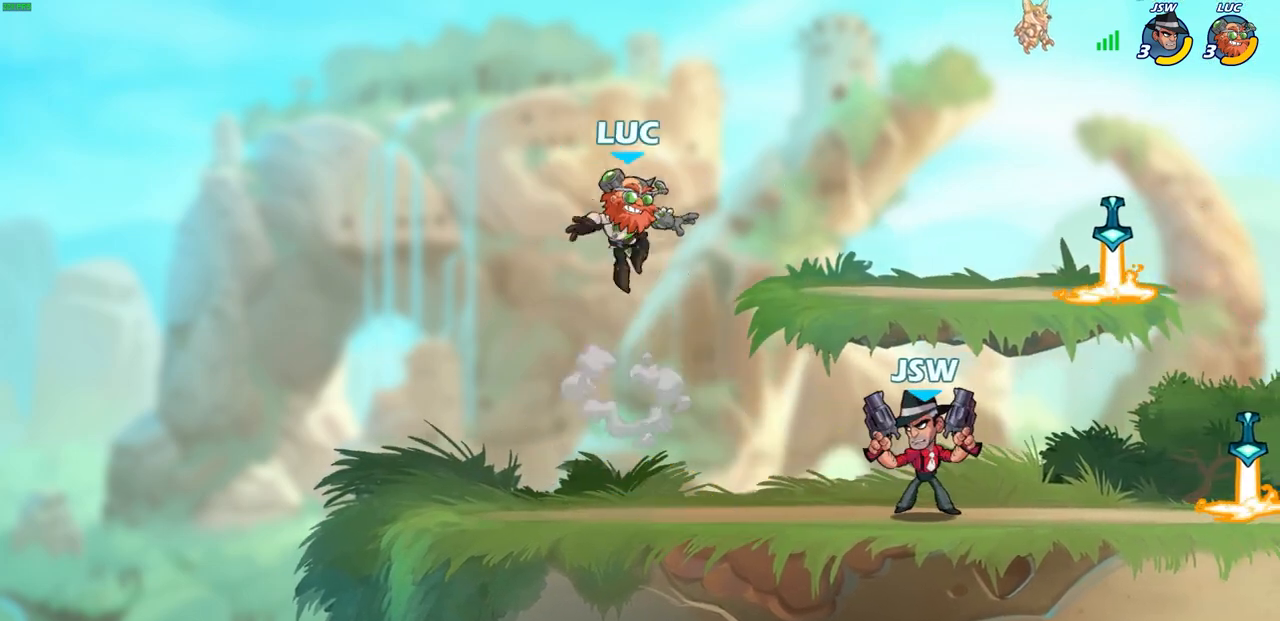
{"buttons": [], "left_stick": "right", "right_stick": "center", "events": [[17, "left_stick", "down-right"], [67, "left_stick", "down"], [83, "SQUARE", "down"], [167, "SQUARE", "up"], [183, "left_stick", "center"], [350, "left_stick", "right"]]}
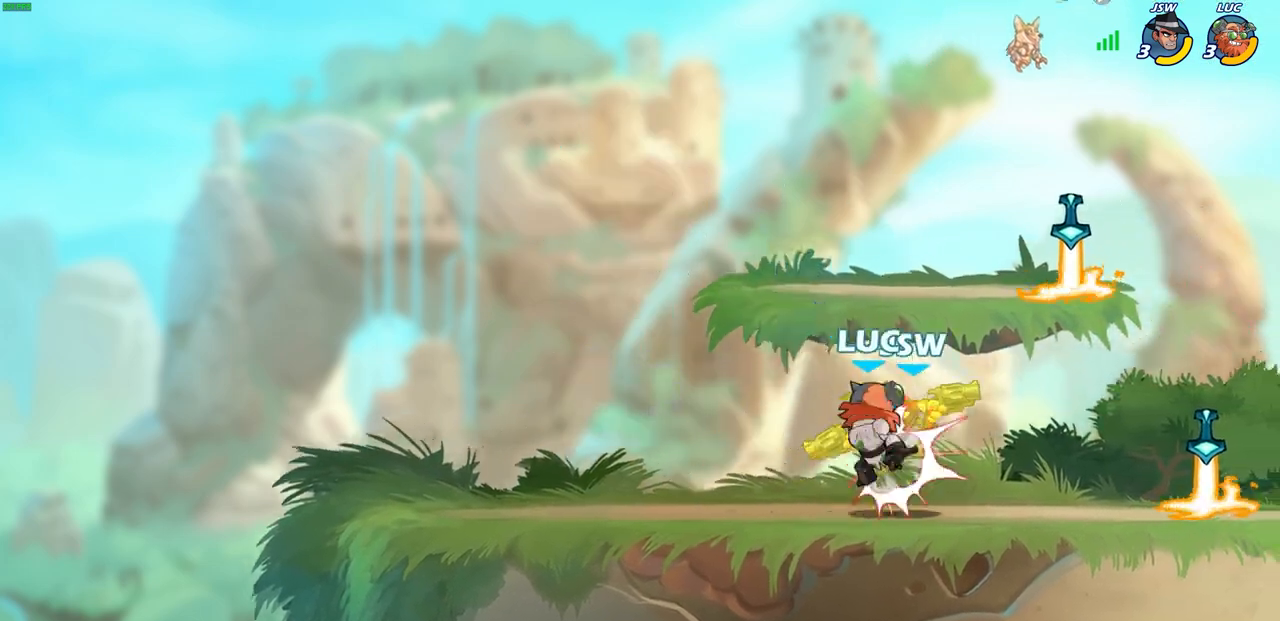
{"buttons": [], "left_stick": "center", "right_stick": "center", "events": [[133, "left_stick", "center"], [217, "CROSS", "down"], [267, "SQUARE", "down"], [267, "right_stick", "down-left"], [283, "CROSS", "up"], [300, "SQUARE", "up"], [333, "right_stick", "center"]]}
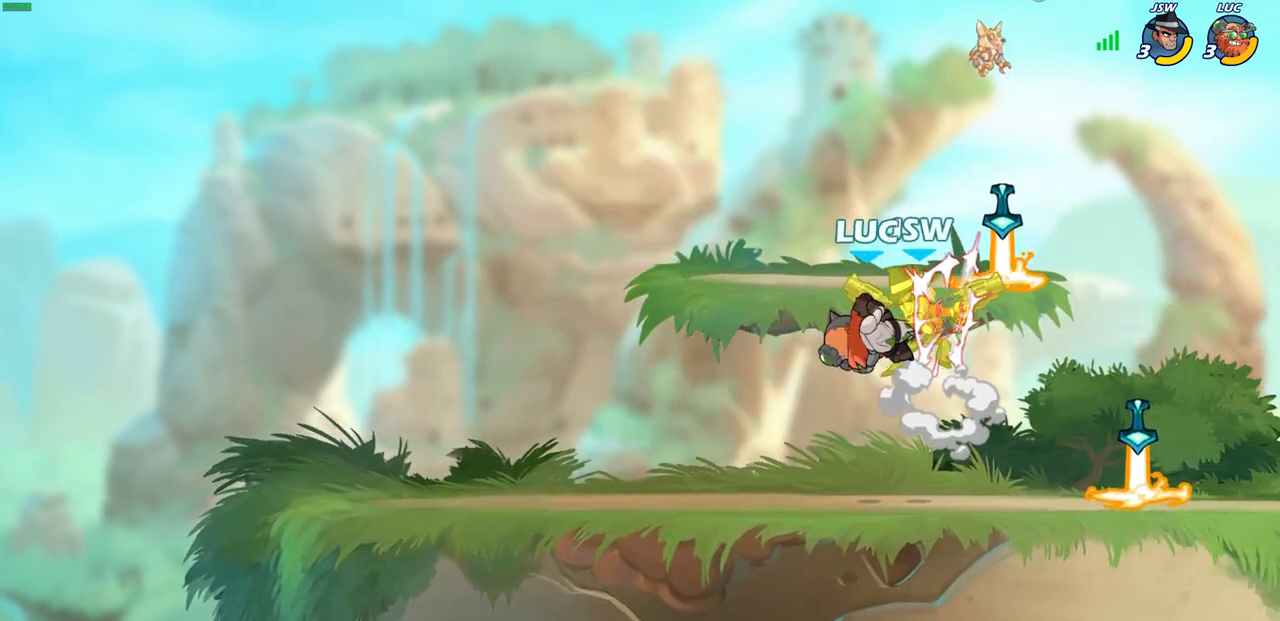
{"buttons": [], "left_stick": "right", "right_stick": "center", "events": [[33, "left_stick", "right"], [117, "left_stick", "center"], [267, "left_stick", "right"]]}
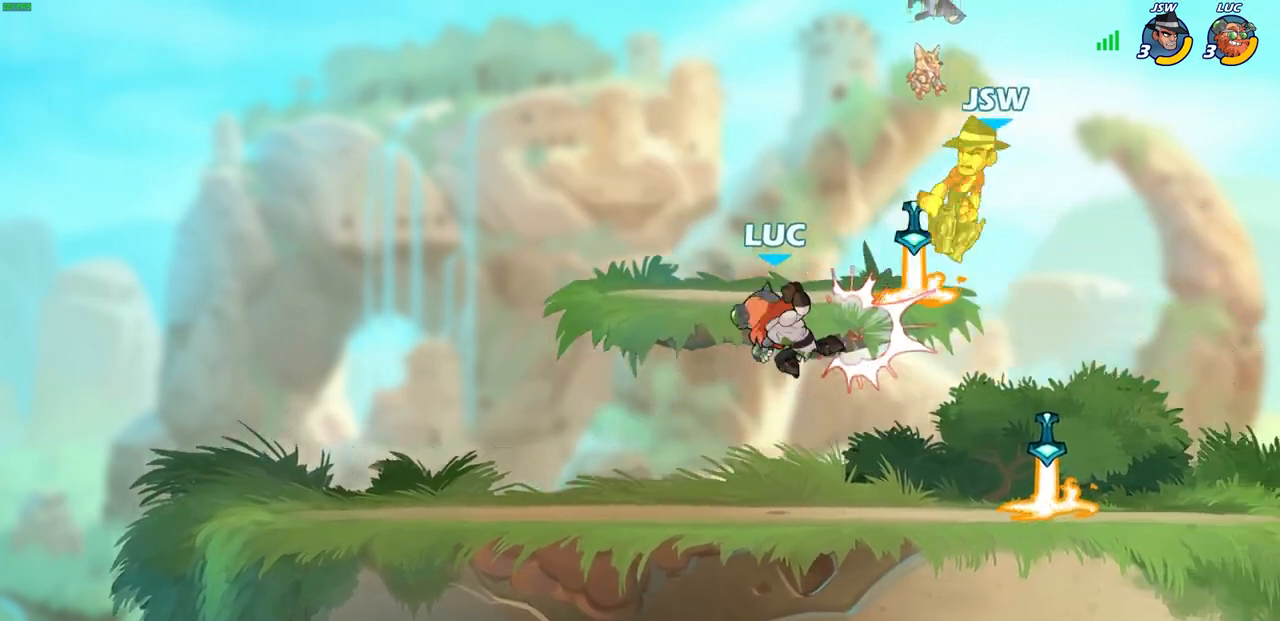
{"buttons": ["CIRCLE"], "left_stick": "right", "right_stick": "center", "events": [[133, "R2", "down"], [217, "CIRCLE", "down"], [300, "R2", "up"]]}
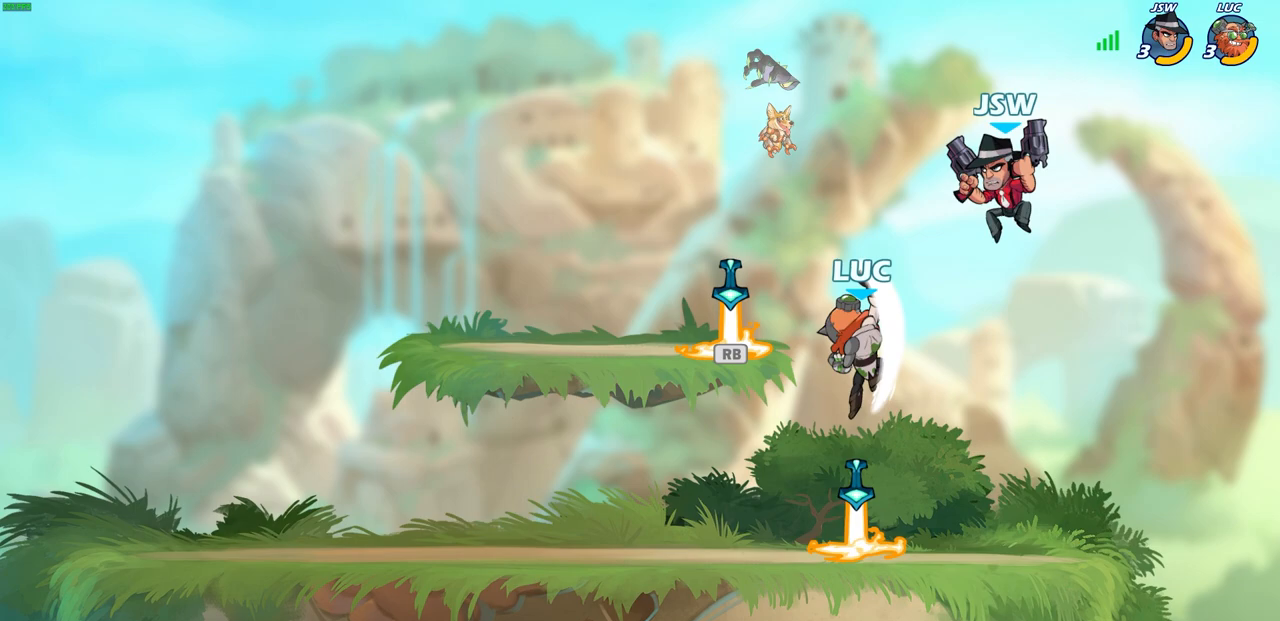
{"buttons": [], "left_stick": "down", "right_stick": "center", "events": [[200, "CIRCLE", "up"], [300, "left_stick", "up"], [383, "left_stick", "left"], [500, "left_stick", "down"]]}
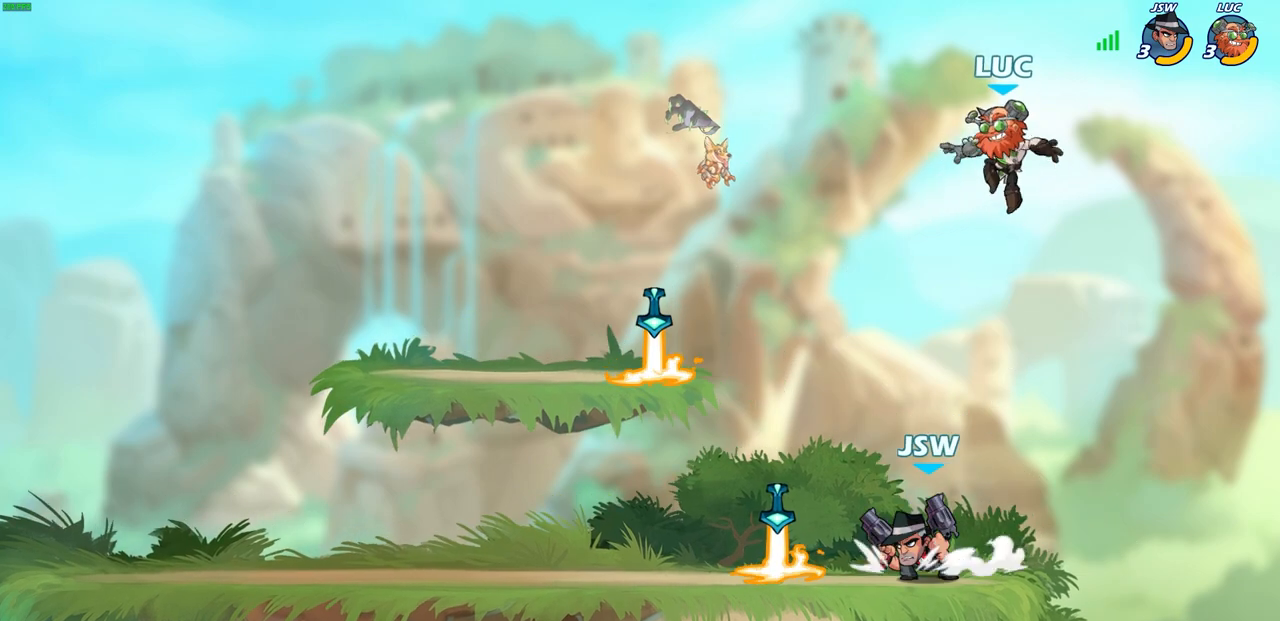
{"buttons": [], "left_stick": "up-right", "right_stick": "center", "events": [[33, "left_stick", "down-right"], [167, "left_stick", "down-left"], [367, "CROSS", "down"], [417, "left_stick", "down-right"], [450, "CROSS", "up"], [483, "left_stick", "up-right"]]}
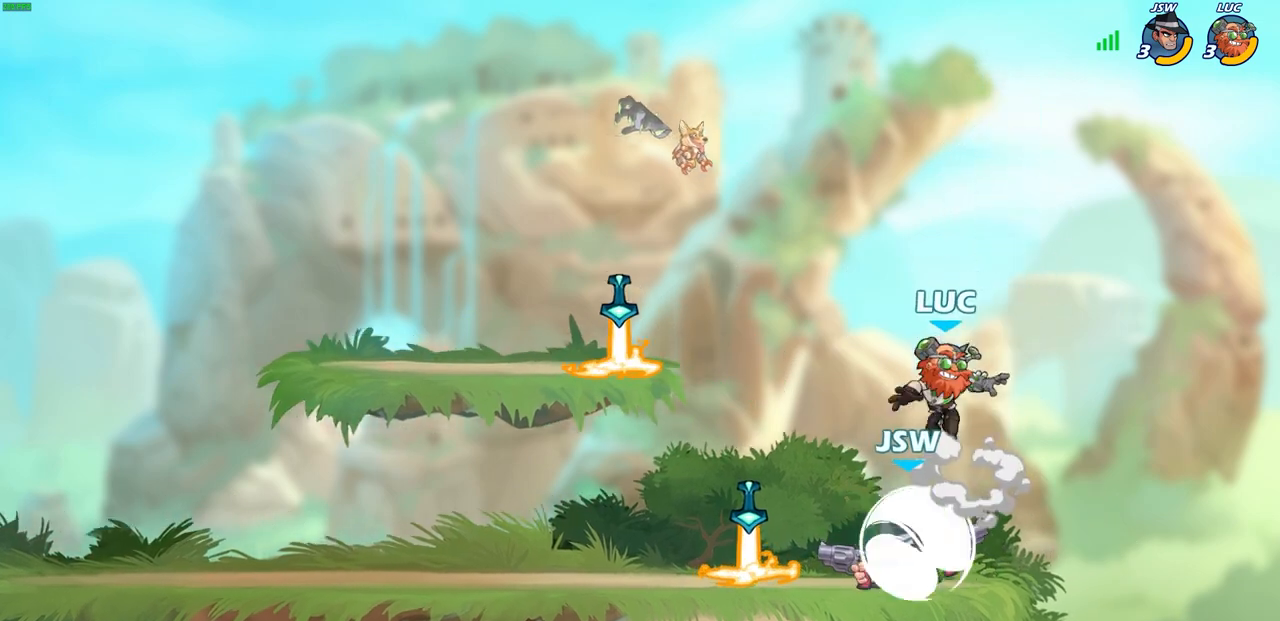
{"buttons": [], "left_stick": "down-left", "right_stick": "center", "events": [[17, "CROSS", "down"], [83, "CROSS", "up"], [117, "left_stick", "up-left"], [283, "left_stick", "down-left"]]}
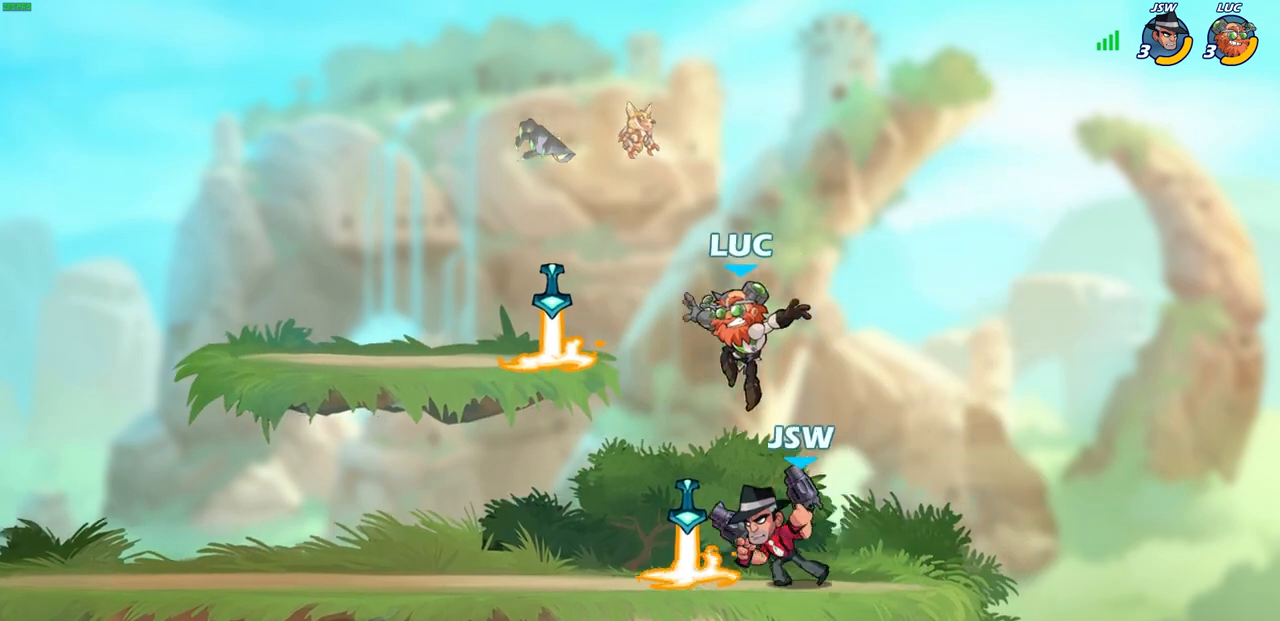
{"buttons": [], "left_stick": "down-right", "right_stick": "center", "events": [[100, "R1", "down"], [117, "CROSS", "down"], [167, "left_stick", "up-left"], [233, "R1", "up"], [250, "CROSS", "up"], [300, "left_stick", "up-right"], [467, "left_stick", "down-right"]]}
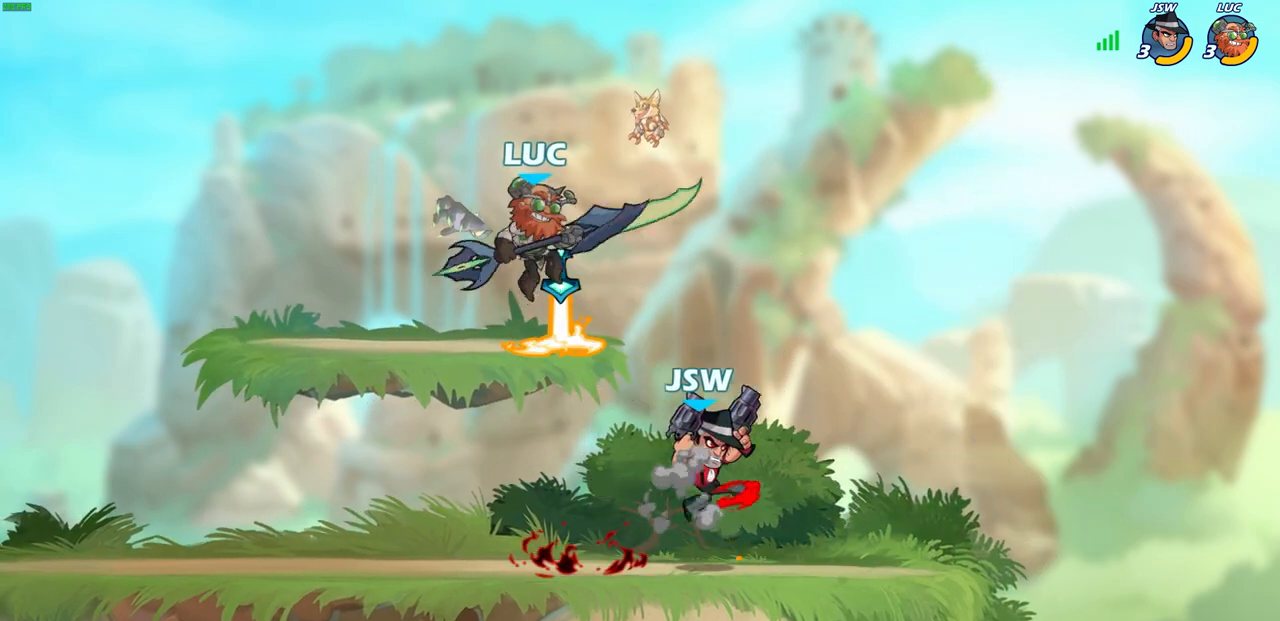
{"buttons": [], "left_stick": "center", "right_stick": "center", "events": [[17, "left_stick", "down-left"], [67, "left_stick", "down"], [233, "left_stick", "right"], [317, "R2", "down"], [383, "SQUARE", "down"], [467, "R2", "up"], [467, "SQUARE", "up"], [467, "left_stick", "center"]]}
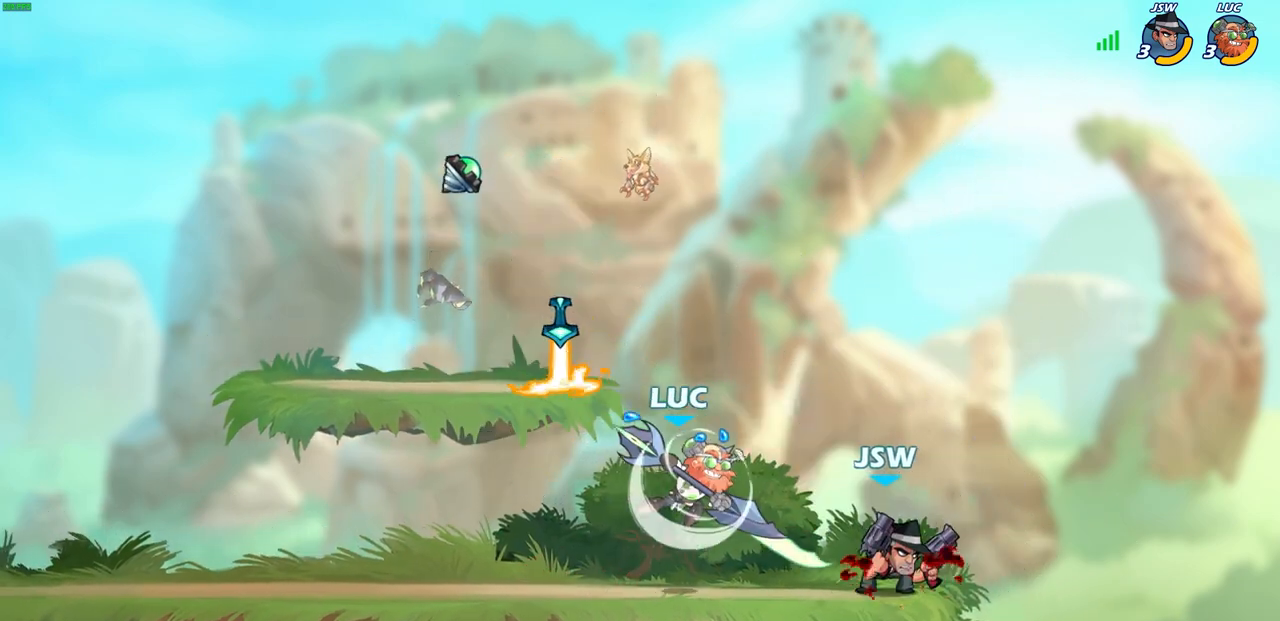
{"buttons": [], "left_stick": "left", "right_stick": "center", "events": [[183, "SQUARE", "down"], [283, "SQUARE", "up"], [417, "left_stick", "left"]]}
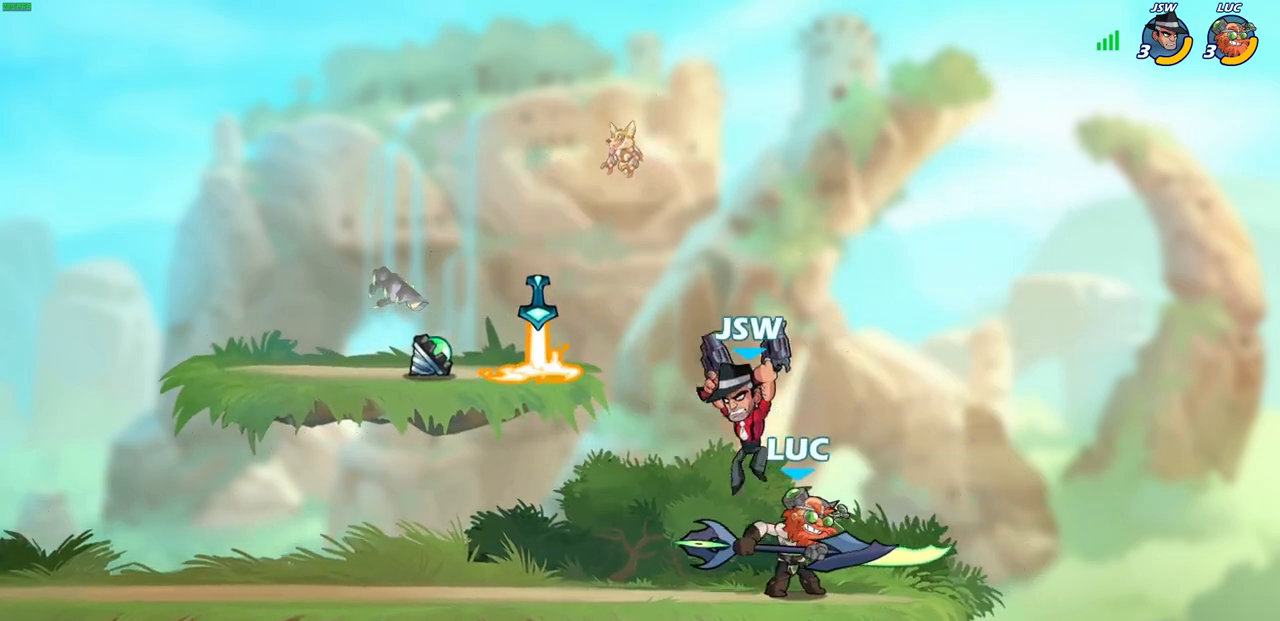
{"buttons": ["CROSS"], "left_stick": "left", "right_stick": "center", "events": [[317, "CROSS", "down"]]}
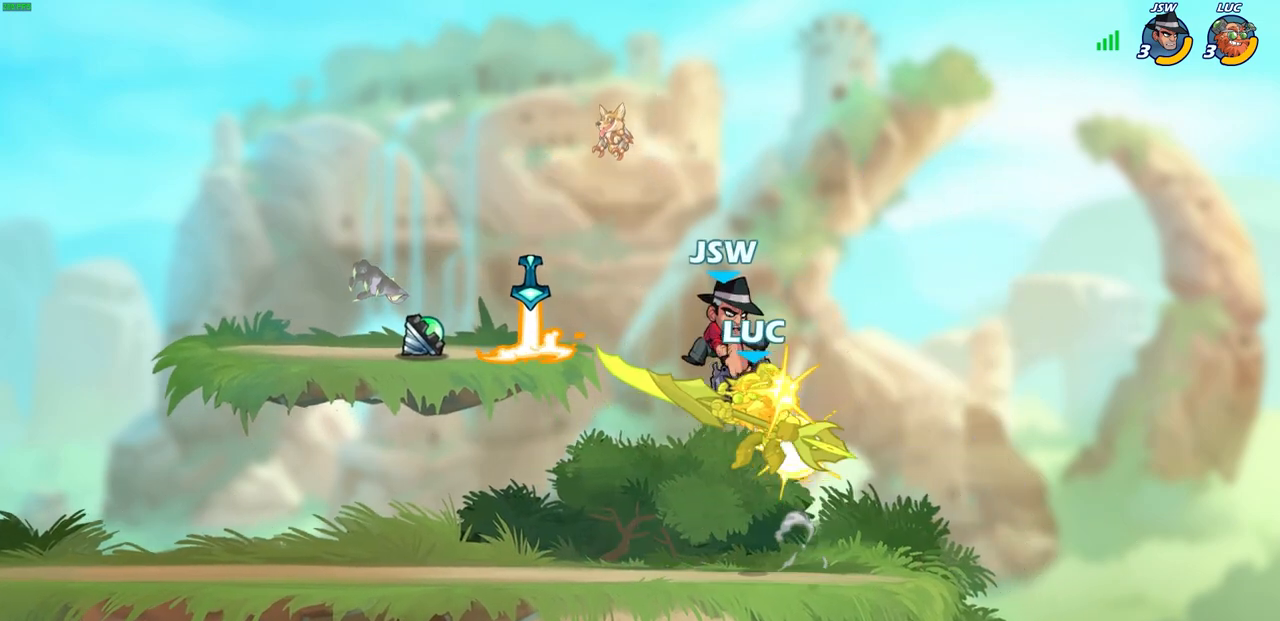
{"buttons": [], "left_stick": "center", "right_stick": "center", "events": [[33, "CROSS", "up"], [33, "left_stick", "up-left"], [200, "left_stick", "center"]]}
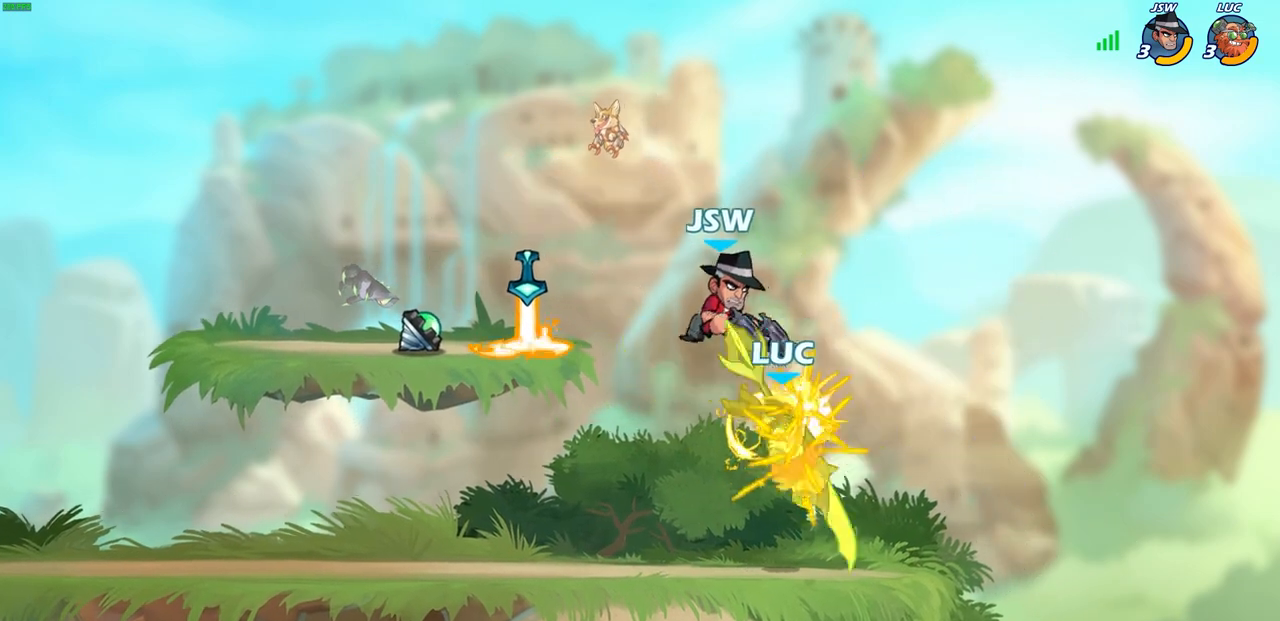
{"buttons": ["R2"], "left_stick": "up", "right_stick": "center", "events": [[167, "left_stick", "right"], [317, "R2", "down"], [483, "left_stick", "up"]]}
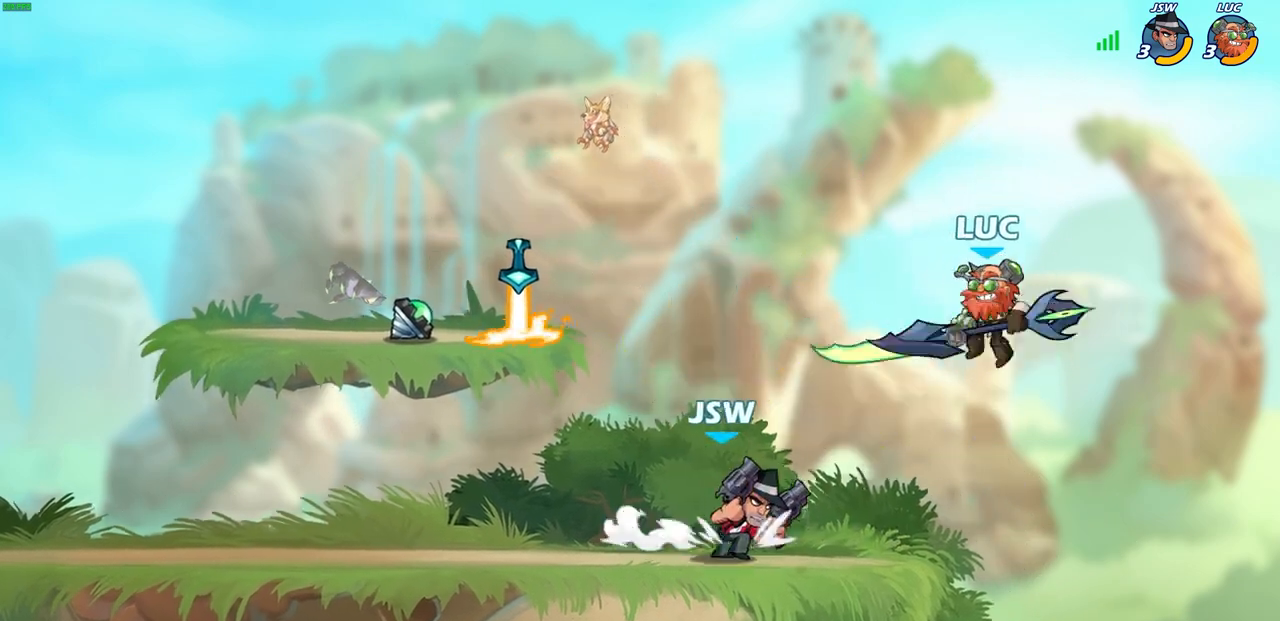
{"buttons": [], "left_stick": "up-left", "right_stick": "center", "events": [[17, "left_stick", "up-left"], [100, "CROSS", "down"], [100, "R2", "up"], [200, "left_stick", "up-right"], [267, "CROSS", "up"], [400, "left_stick", "up-left"]]}
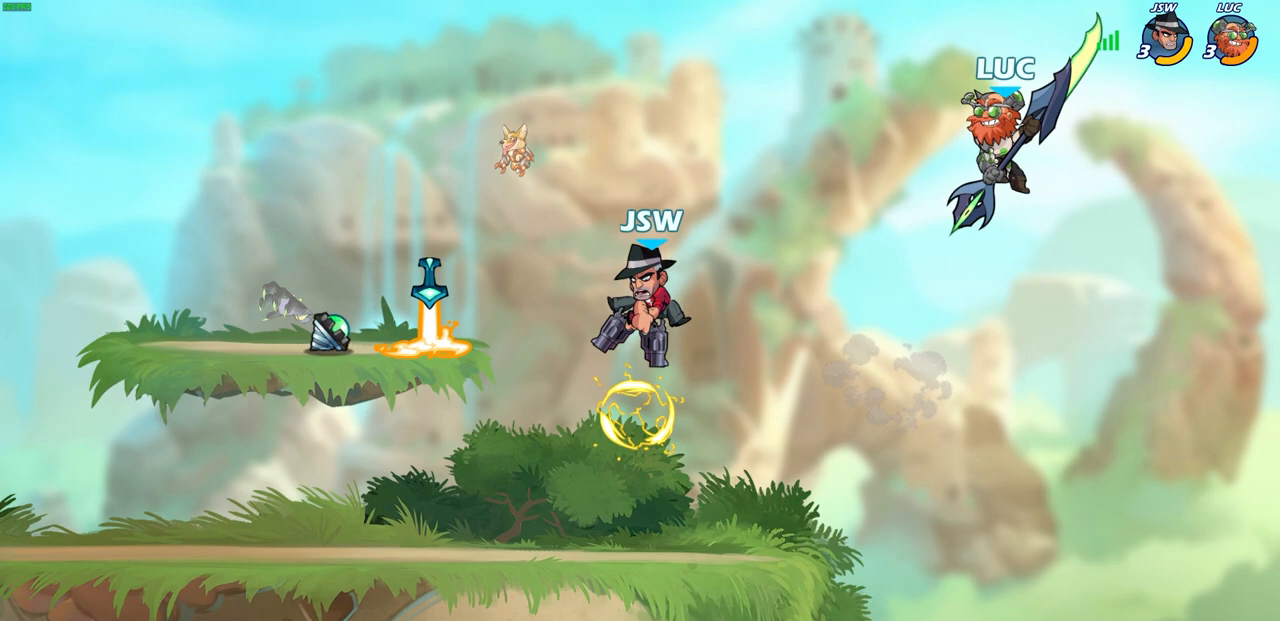
{"buttons": [], "left_stick": "right", "right_stick": "center", "events": [[50, "left_stick", "left"], [233, "left_stick", "down-left"], [350, "left_stick", "left"], [467, "R1", "down"], [500, "R1", "up"], [500, "left_stick", "right"]]}
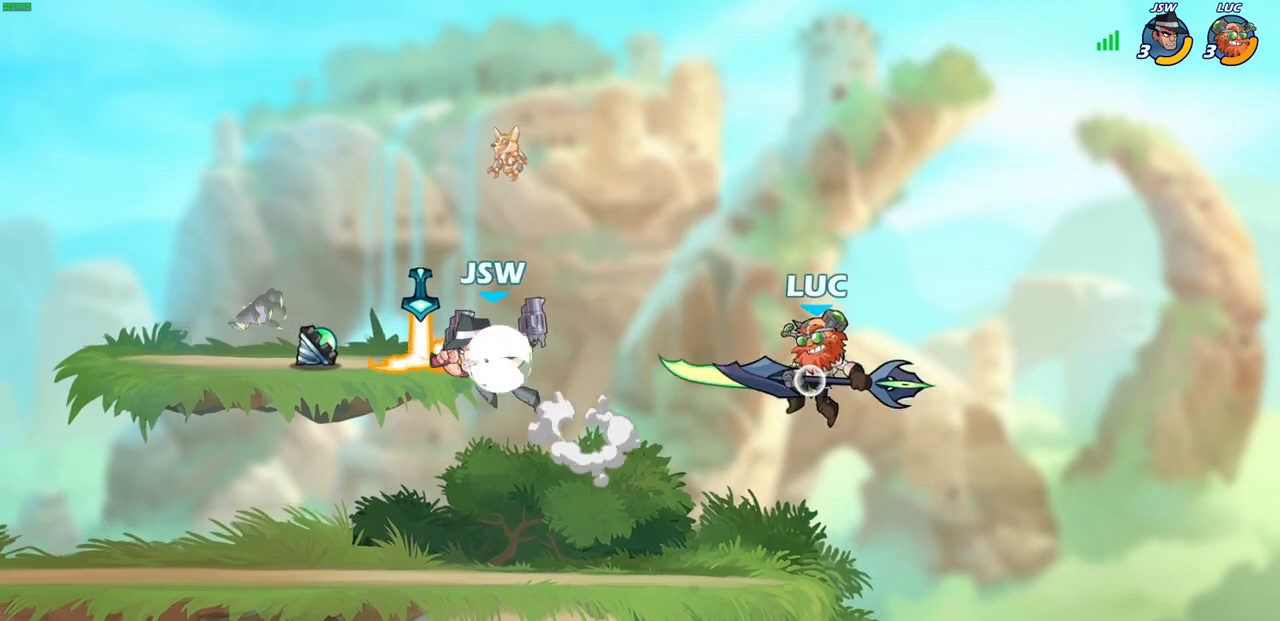
{"buttons": ["R2"], "left_stick": "up-left", "right_stick": "center", "events": [[17, "left_stick", "center"], [350, "left_stick", "up-left"], [467, "R2", "down"]]}
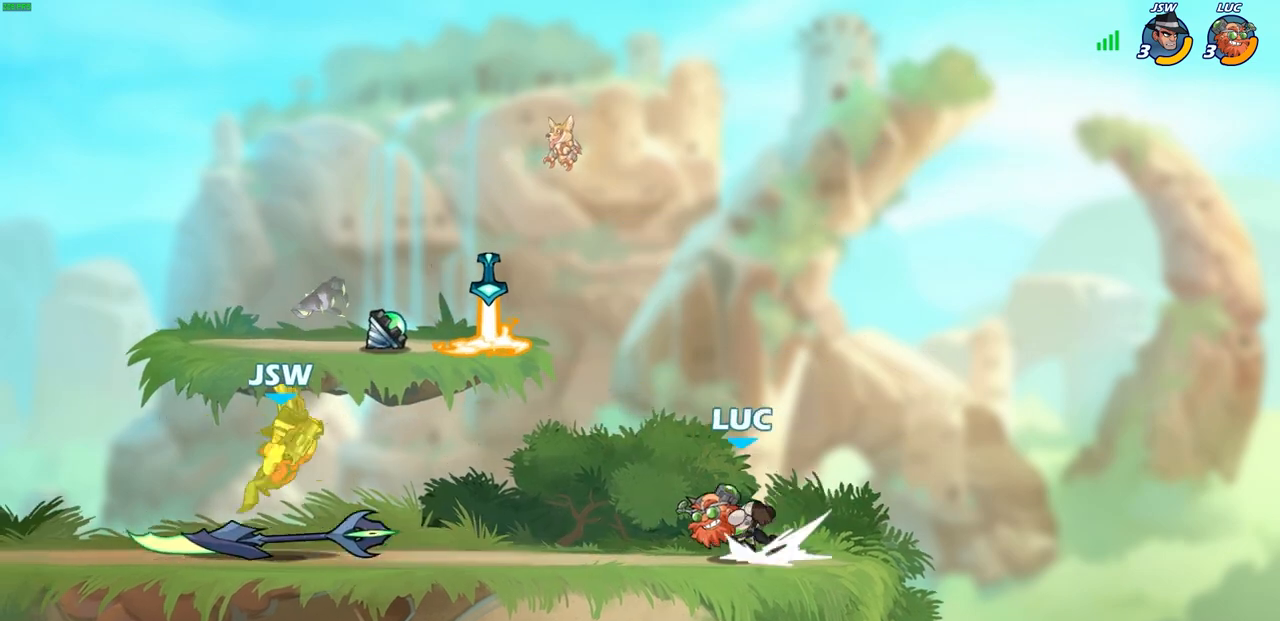
{"buttons": ["SQUARE"], "left_stick": "left", "right_stick": "center", "events": [[150, "CROSS", "down"], [150, "R2", "up"], [217, "left_stick", "center"], [333, "CROSS", "up"], [383, "R1", "down"], [383, "left_stick", "left"], [467, "SQUARE", "down"], [500, "R1", "up"]]}